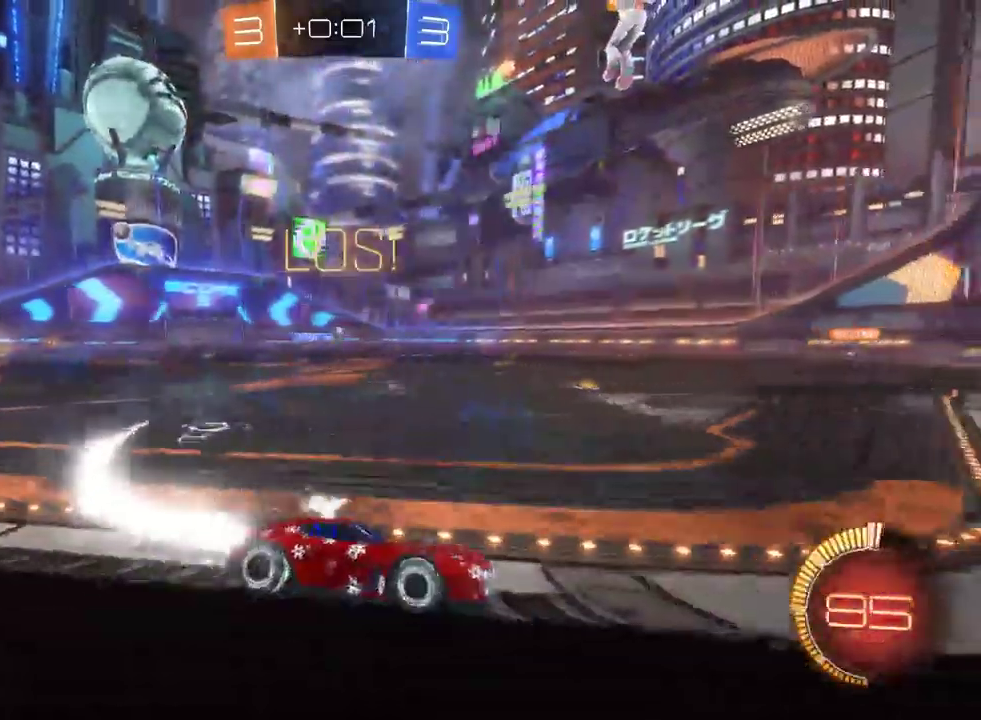
Gameplay with a controller (PlayStation layout); each line is a JSON object with the inputs held at the frame after it. "events" lists button and stick changes between this image and that frame as [ms after this image, input, new state], when the widget could be followed in between. This document gives stick clicks only as held states, not as events.
{"buttons": ["R2"], "left_stick": "down-right", "right_stick": "center", "events": [[133, "left_stick", "center"], [367, "left_stick", "down-right"]]}
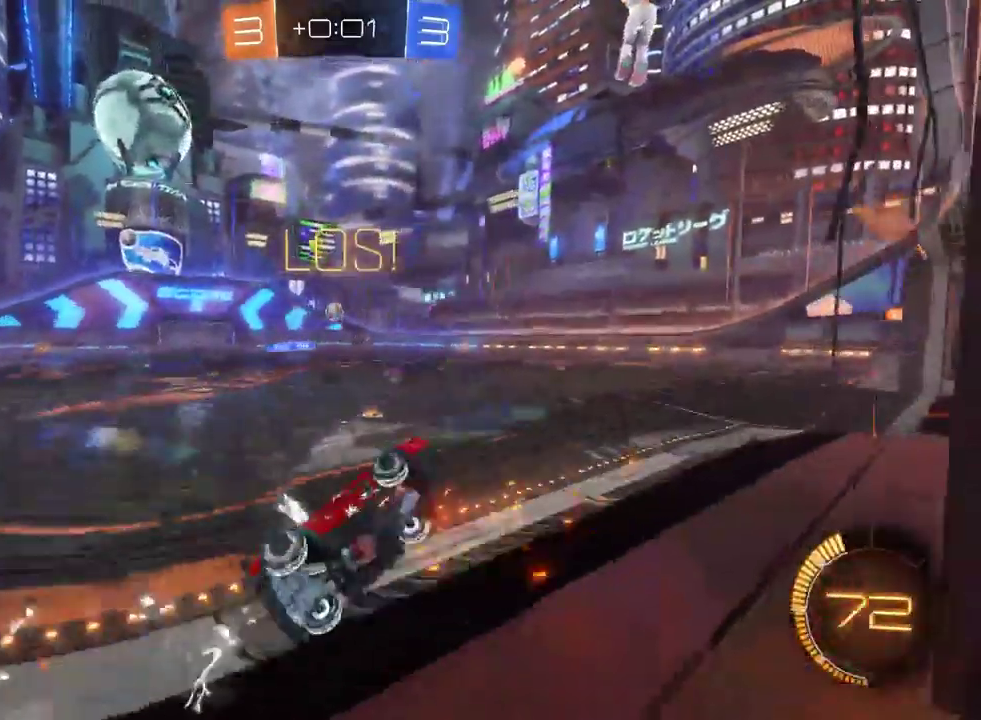
{"buttons": ["R2"], "left_stick": "center", "right_stick": "center", "events": [[17, "left_stick", "center"], [150, "L2", "down"], [200, "R2", "up"], [300, "L2", "up"], [300, "R2", "down"]]}
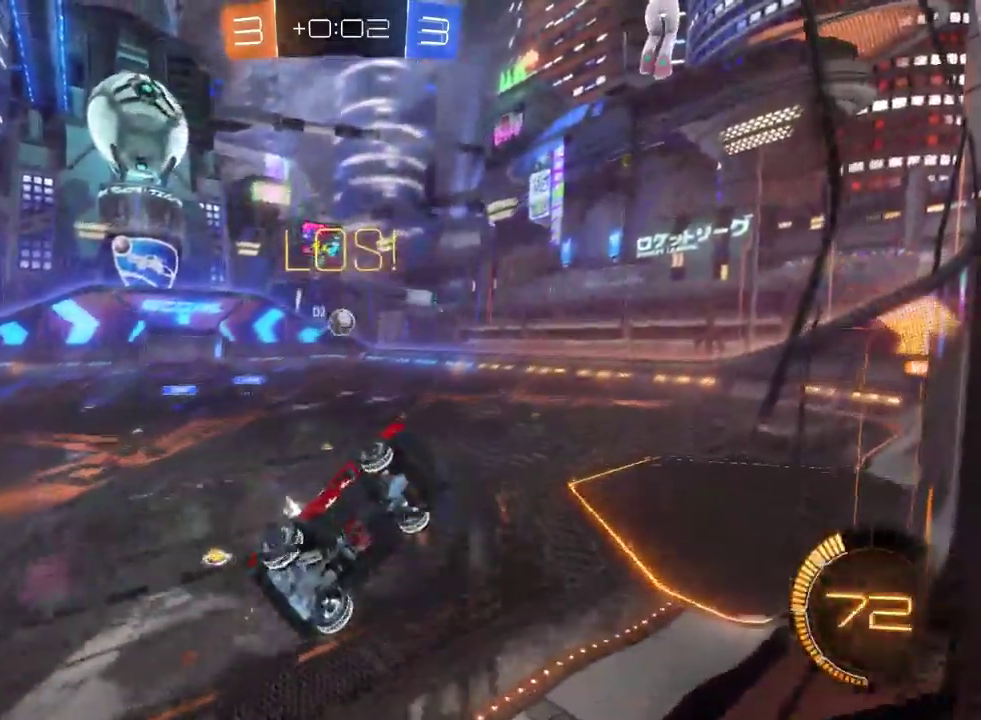
{"buttons": ["R2"], "left_stick": "center", "right_stick": "center", "events": [[117, "left_stick", "left"], [483, "left_stick", "center"]]}
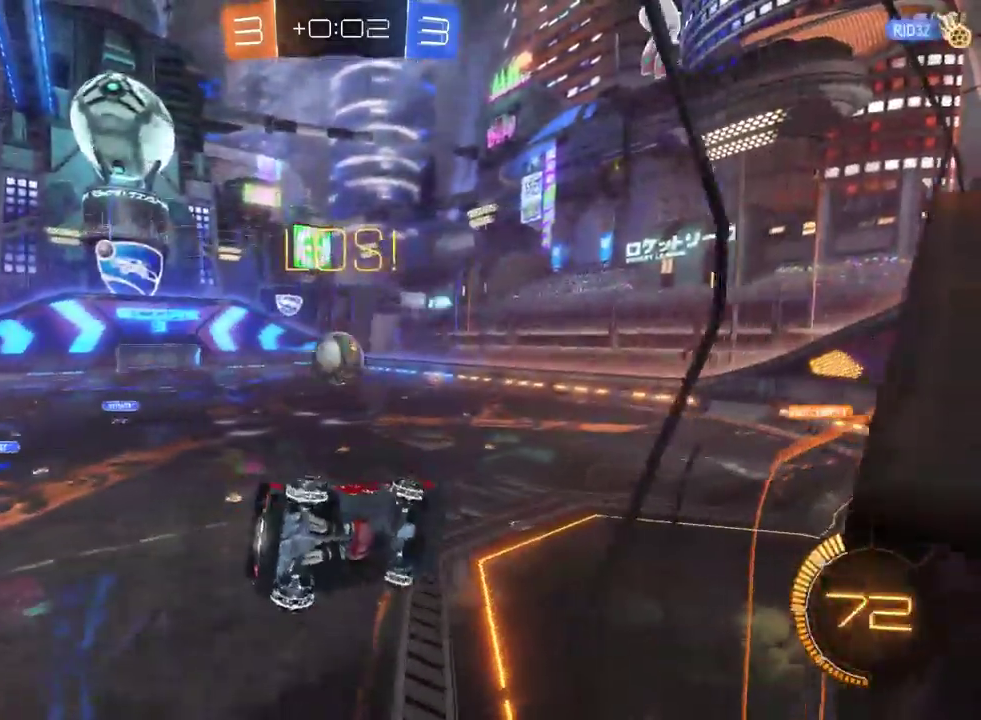
{"buttons": ["R2"], "left_stick": "down-left", "right_stick": "center", "events": [[67, "CROSS", "down"], [150, "CROSS", "up"], [233, "left_stick", "down-left"], [283, "CROSS", "down"], [417, "CROSS", "up"]]}
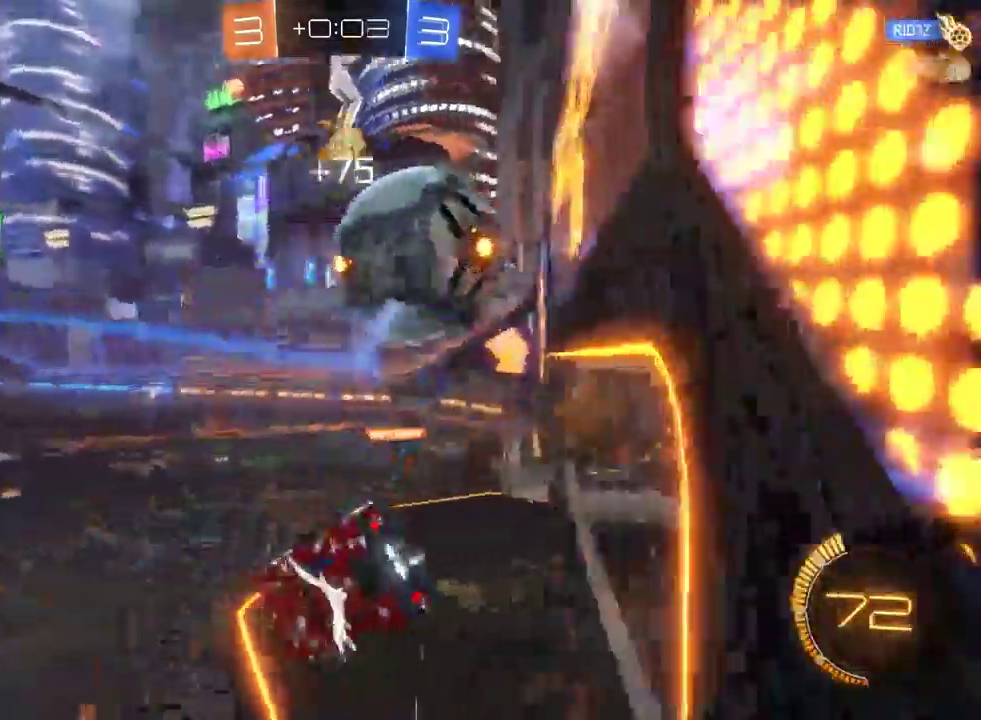
{"buttons": ["R2"], "left_stick": "down-left", "right_stick": "center", "events": [[33, "left_stick", "center"], [383, "left_stick", "down-left"]]}
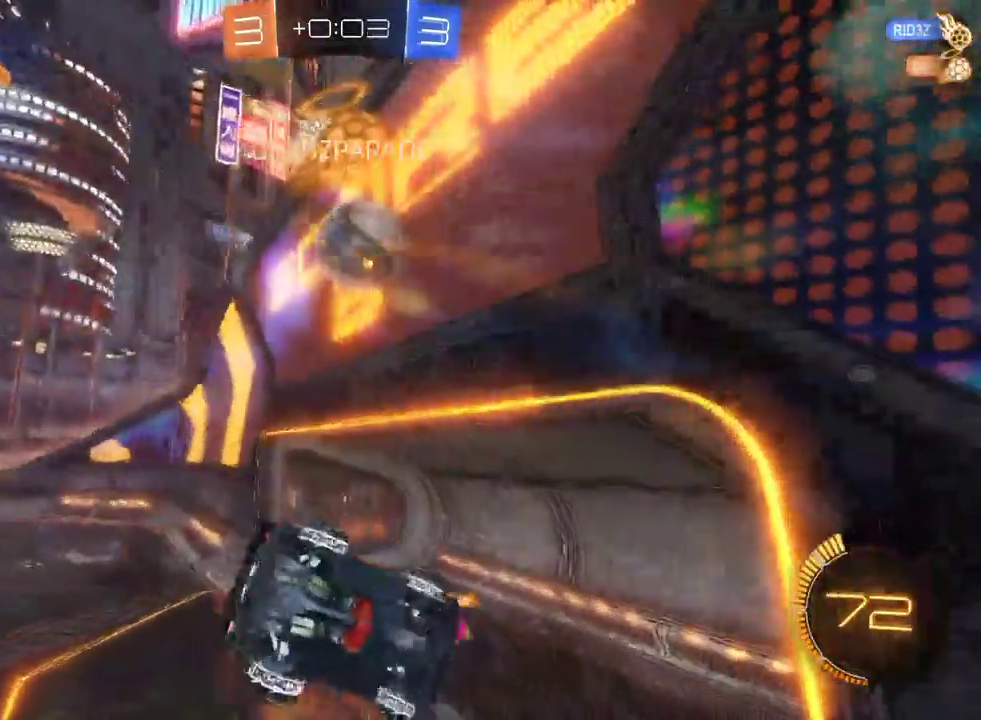
{"buttons": ["R2"], "left_stick": "center", "right_stick": "center", "events": [[83, "left_stick", "center"]]}
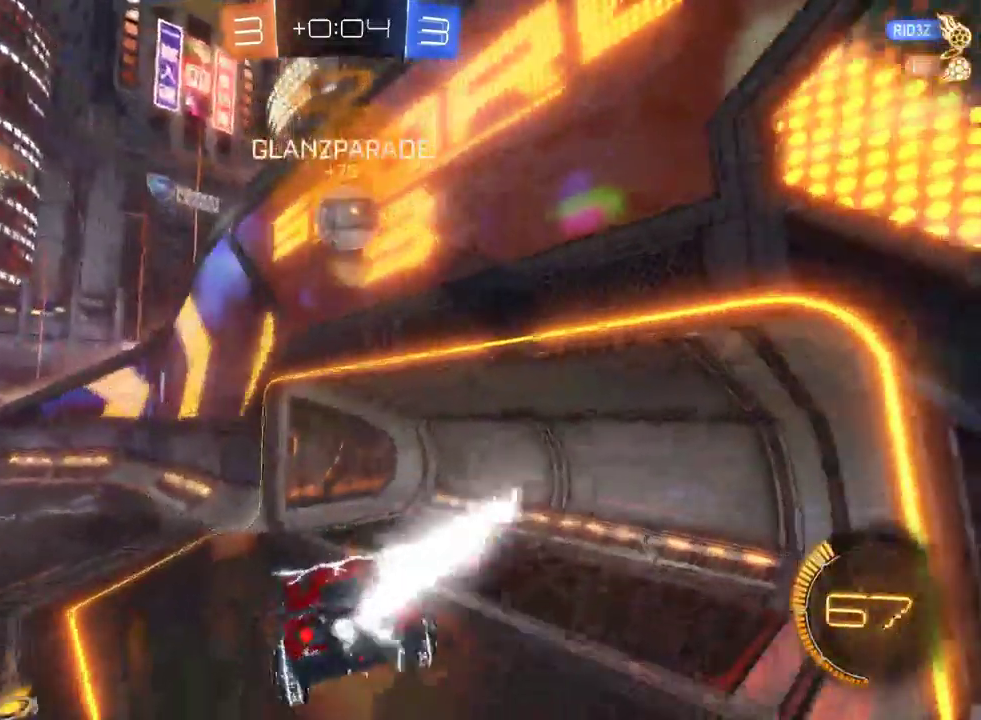
{"buttons": ["R2"], "left_stick": "center", "right_stick": "center", "events": [[350, "left_stick", "down-right"], [400, "left_stick", "center"]]}
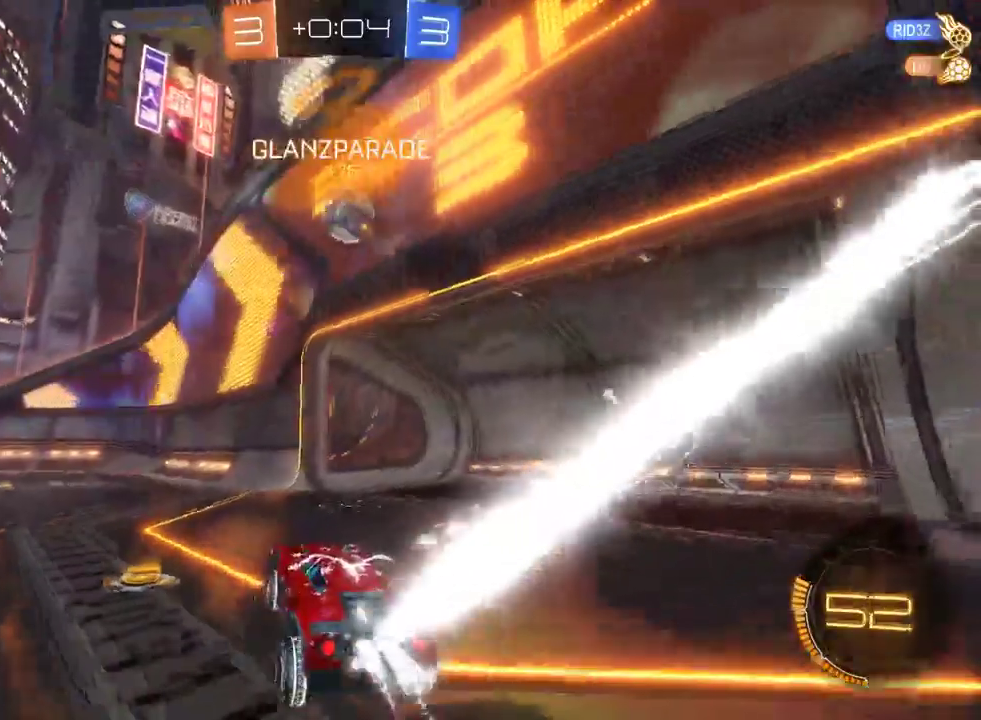
{"buttons": ["R2"], "left_stick": "center", "right_stick": "center", "events": [[300, "left_stick", "right"], [433, "left_stick", "center"]]}
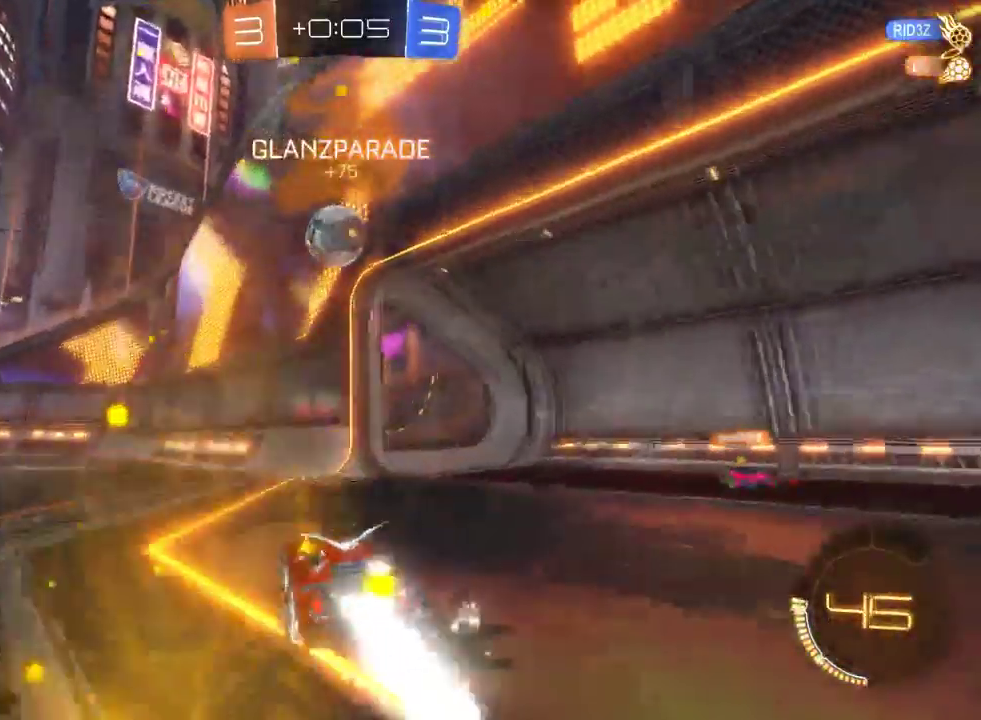
{"buttons": ["R2"], "left_stick": "center", "right_stick": "center", "events": [[17, "left_stick", "left"], [133, "left_stick", "center"], [167, "CROSS", "down"], [300, "CROSS", "up"]]}
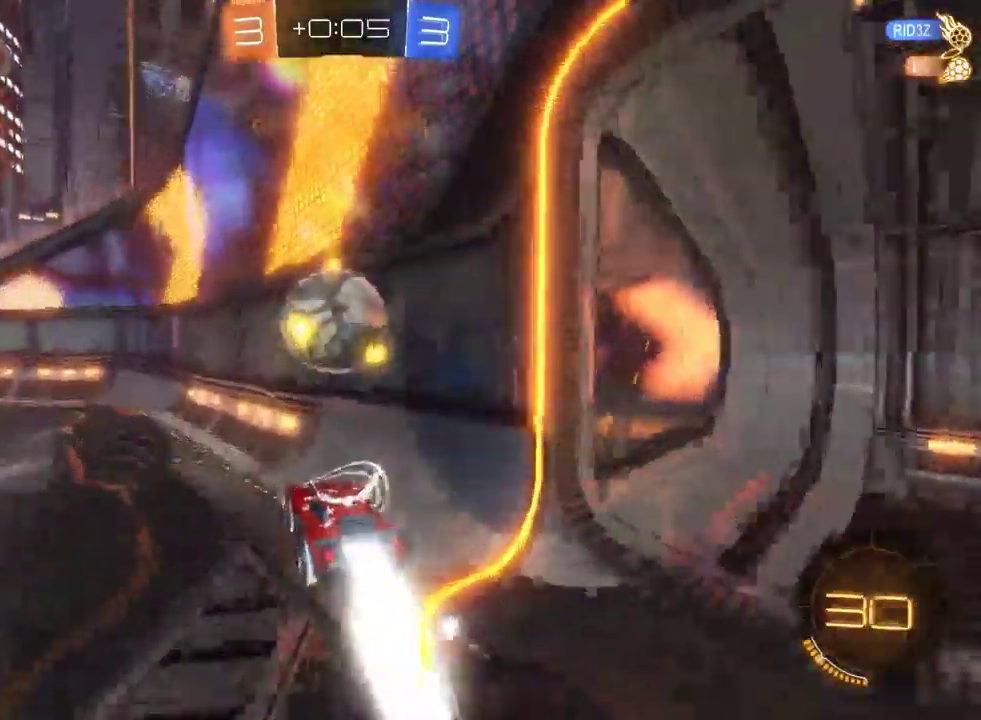
{"buttons": ["R2"], "left_stick": "center", "right_stick": "center", "events": [[83, "left_stick", "up-right"], [117, "CROSS", "down"], [233, "left_stick", "up"], [250, "CROSS", "up"], [333, "left_stick", "center"]]}
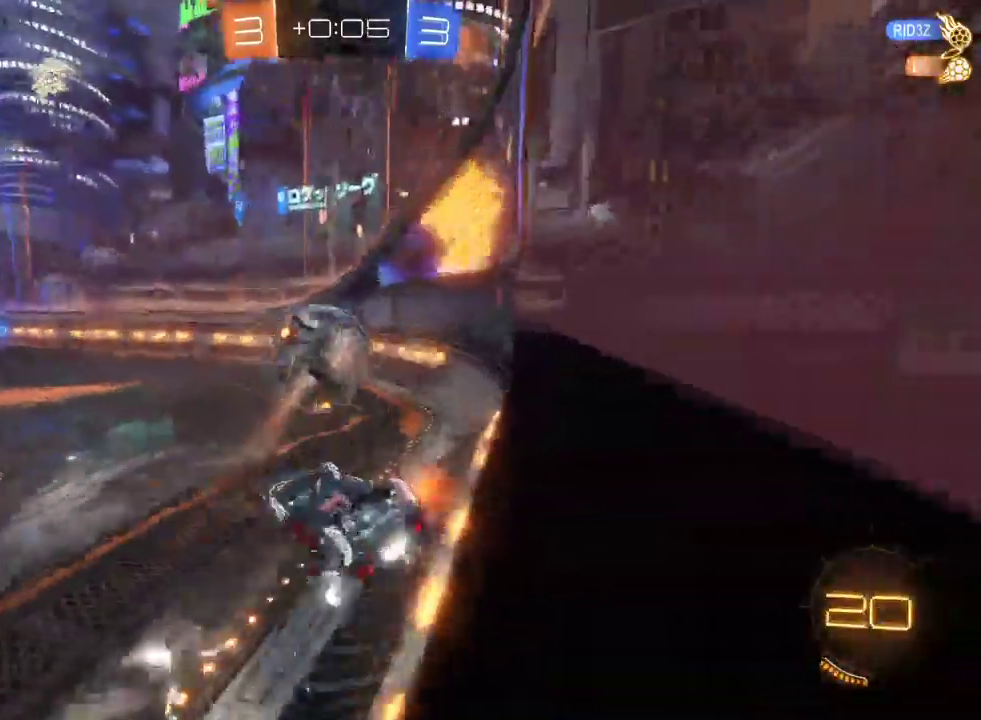
{"buttons": ["R2"], "left_stick": "left", "right_stick": "center", "events": [[383, "left_stick", "left"]]}
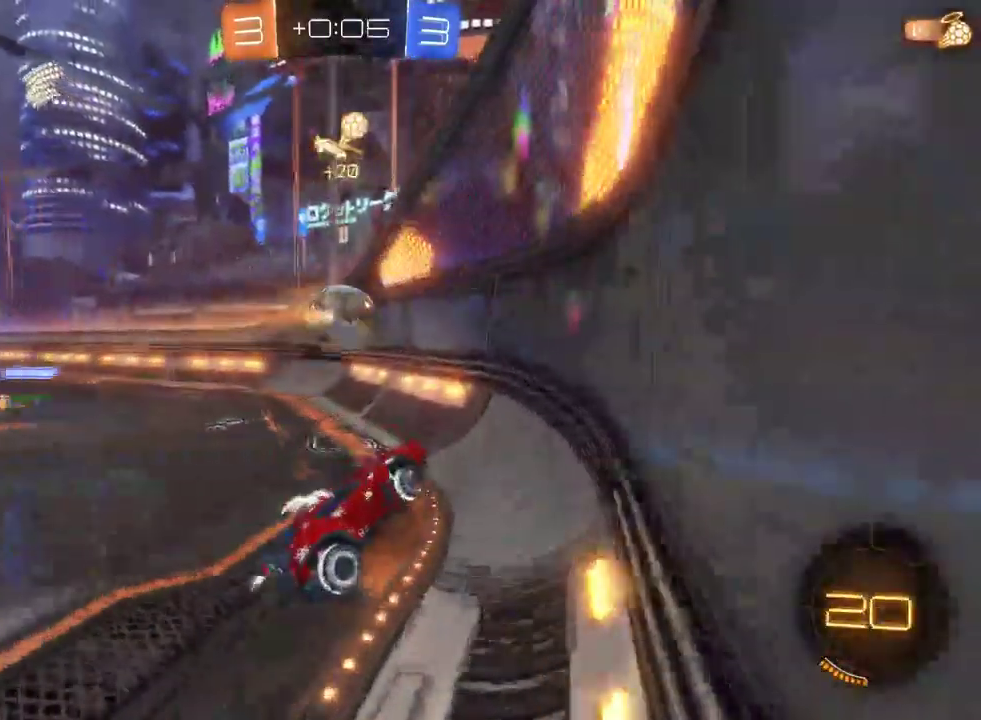
{"buttons": ["R2"], "left_stick": "center", "right_stick": "center", "events": [[167, "SQUARE", "down"], [283, "SQUARE", "up"], [383, "left_stick", "center"]]}
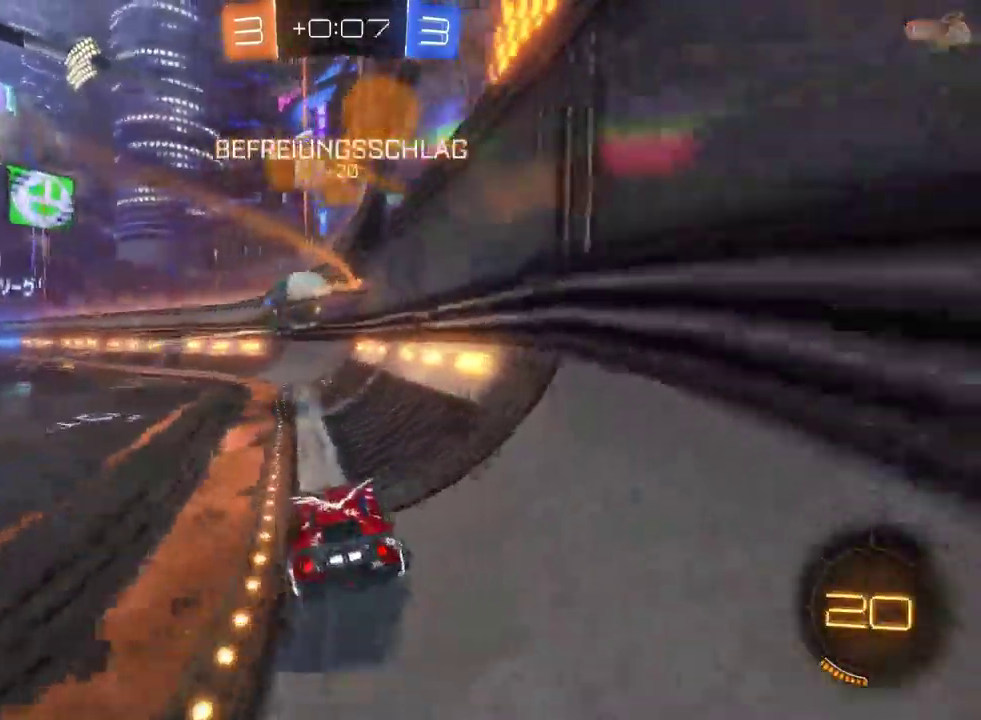
{"buttons": ["R2"], "left_stick": "center", "right_stick": "center", "events": [[217, "left_stick", "left"], [367, "left_stick", "center"]]}
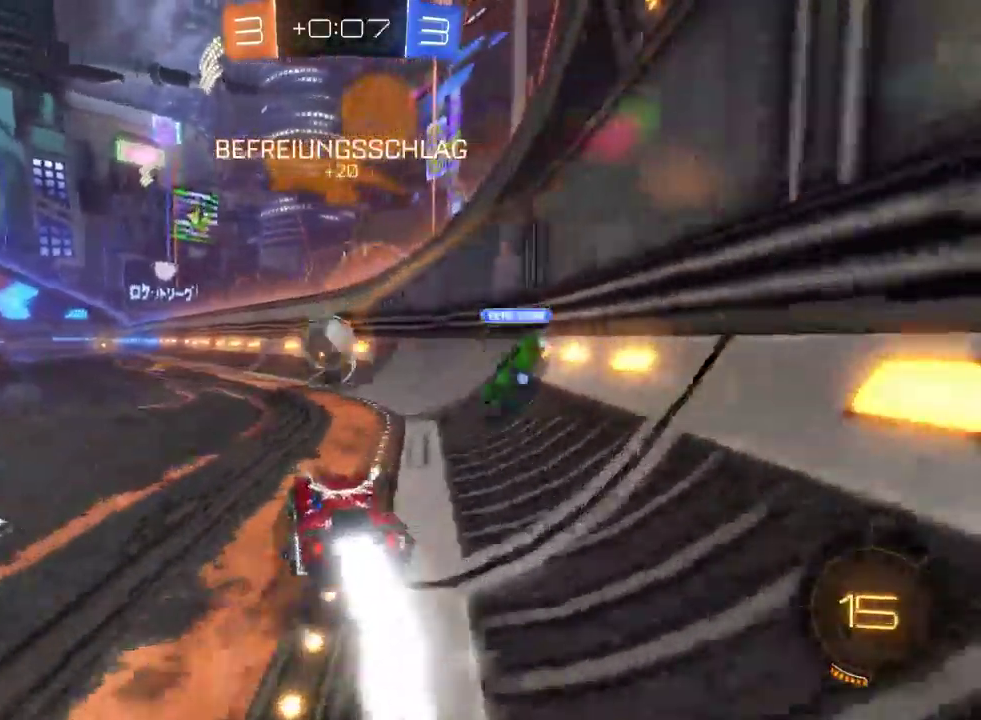
{"buttons": ["R2"], "left_stick": "center", "right_stick": "center", "events": [[83, "left_stick", "left"], [200, "left_stick", "center"]]}
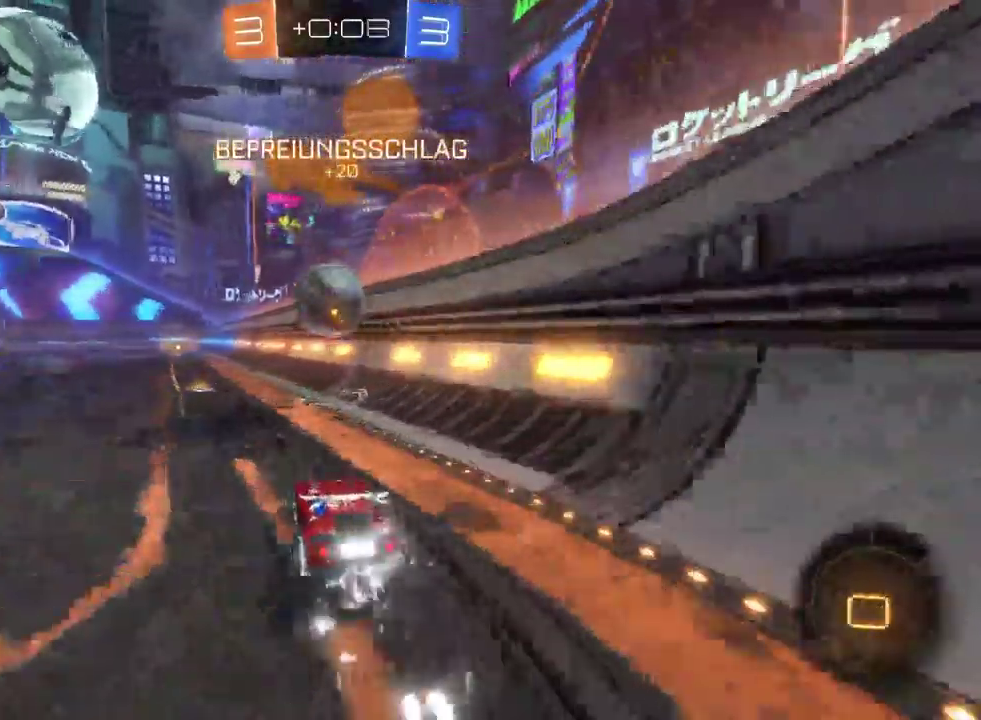
{"buttons": ["R2"], "left_stick": "center", "right_stick": "center", "events": [[183, "TRIANGLE", "down"], [267, "left_stick", "left"], [333, "R2", "up"], [467, "R2", "down"], [483, "TRIANGLE", "up"], [500, "left_stick", "center"]]}
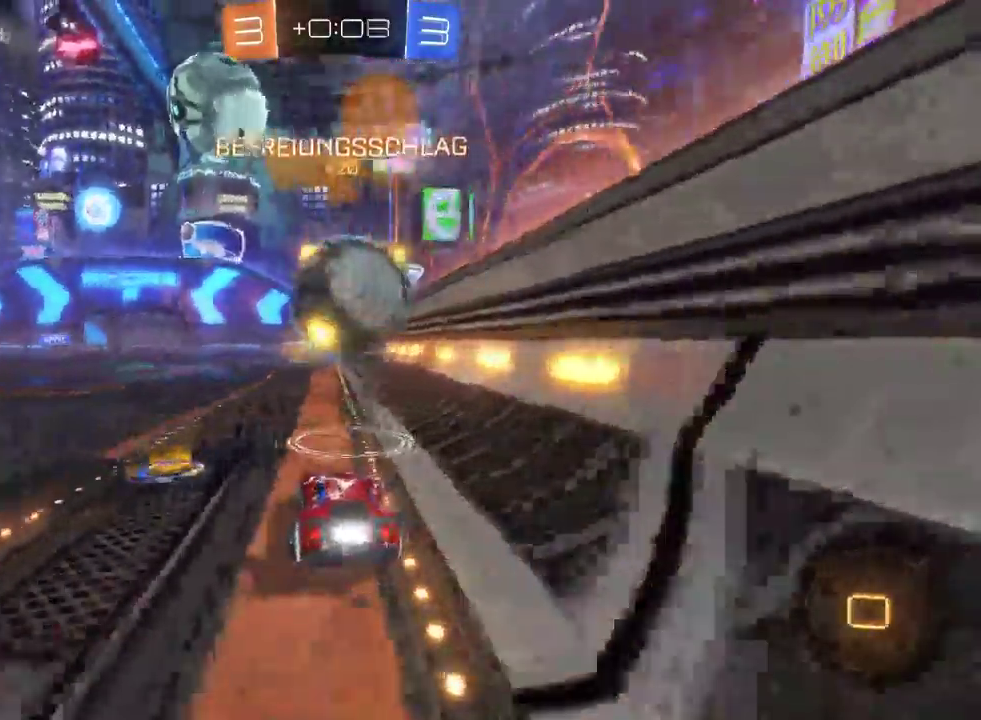
{"buttons": ["R2"], "left_stick": "center", "right_stick": "center", "events": []}
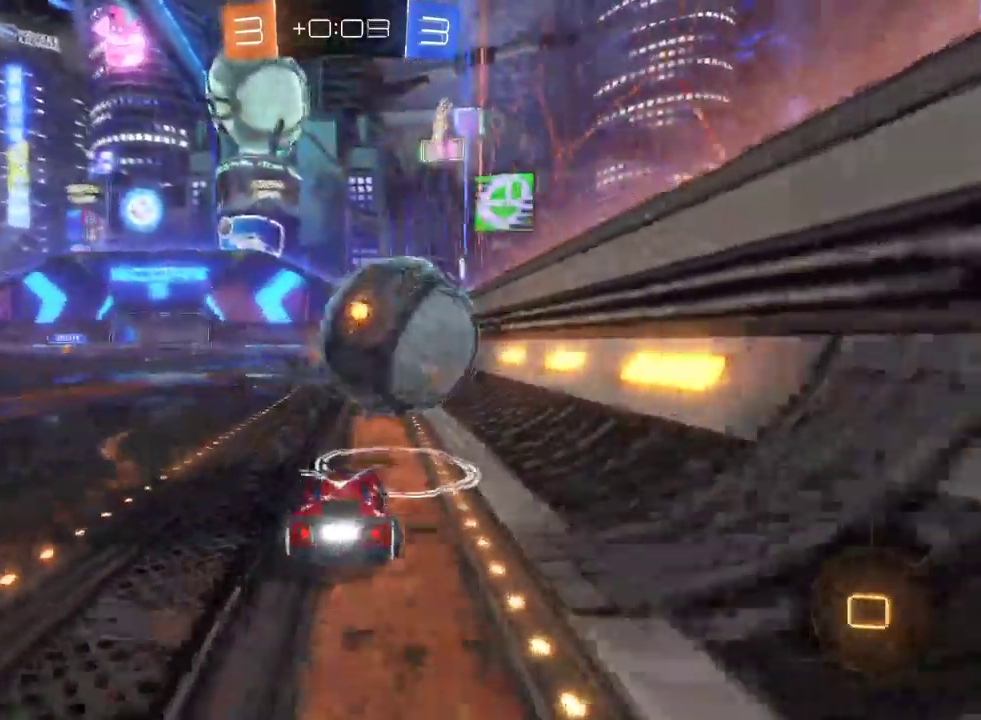
{"buttons": ["R2"], "left_stick": "center", "right_stick": "center", "events": [[50, "left_stick", "right"], [150, "left_stick", "center"]]}
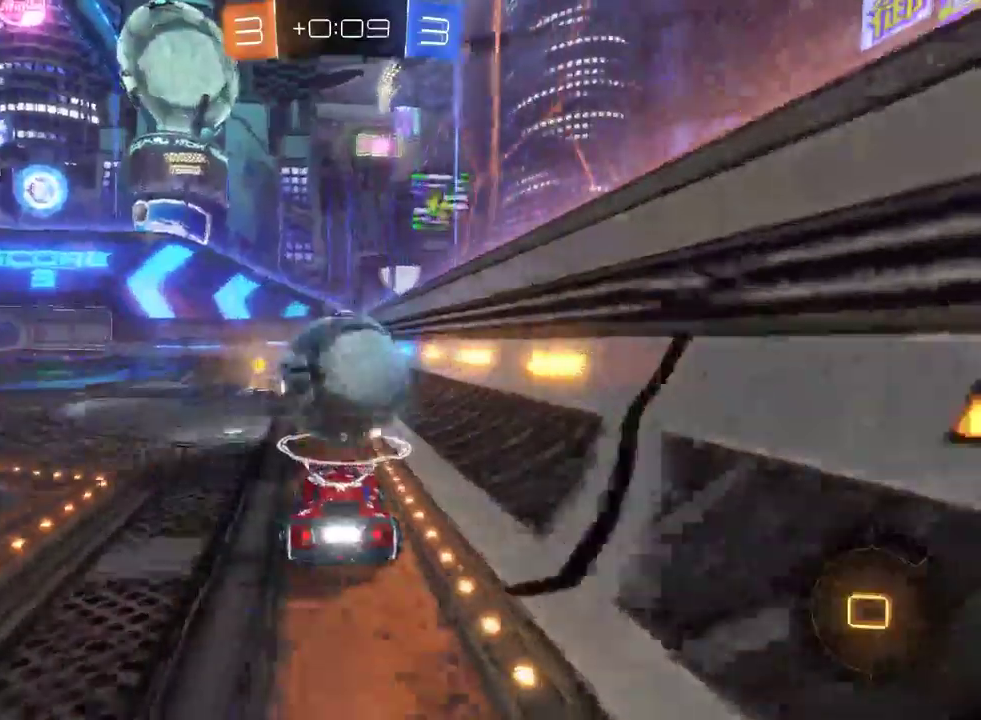
{"buttons": ["R2"], "left_stick": "down-right", "right_stick": "center", "events": [[200, "left_stick", "left"], [350, "left_stick", "center"], [450, "left_stick", "down-right"]]}
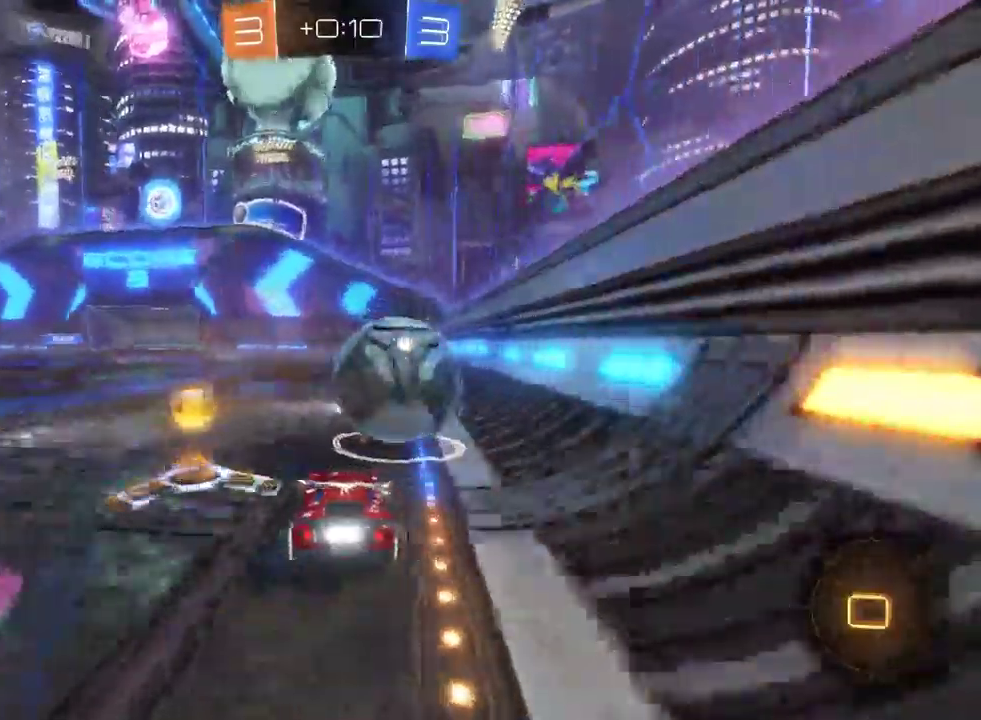
{"buttons": ["R2"], "left_stick": "down-right", "right_stick": "center", "events": [[167, "left_stick", "center"], [433, "left_stick", "down-right"]]}
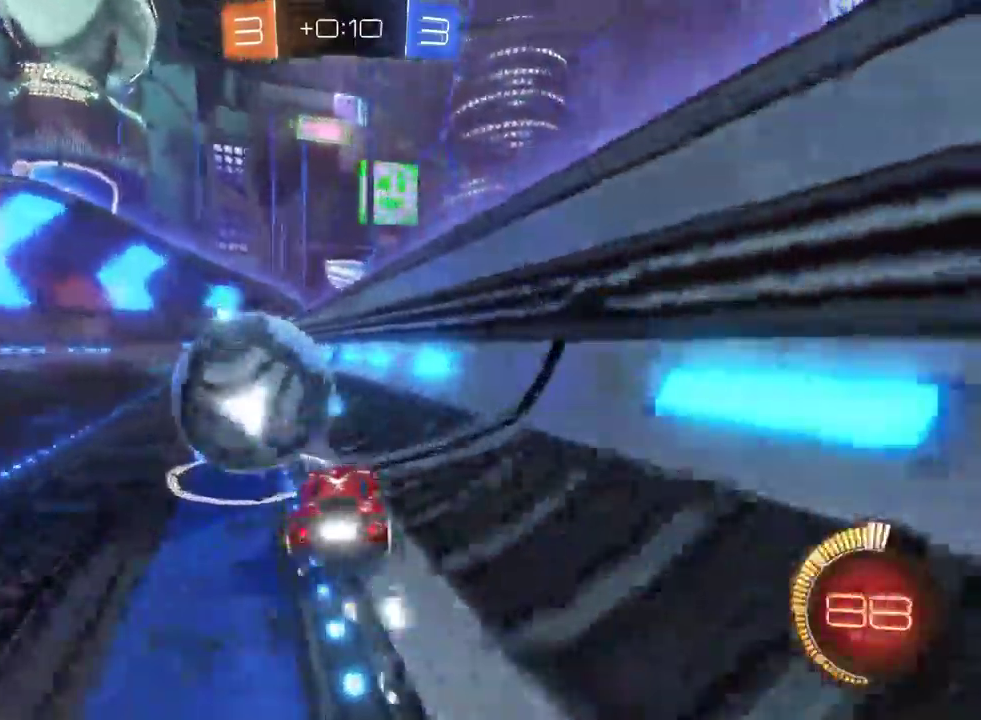
{"buttons": [], "left_stick": "left", "right_stick": "center", "events": [[83, "left_stick", "center"], [150, "left_stick", "left"], [300, "left_stick", "center"], [350, "left_stick", "left"], [450, "R2", "up"]]}
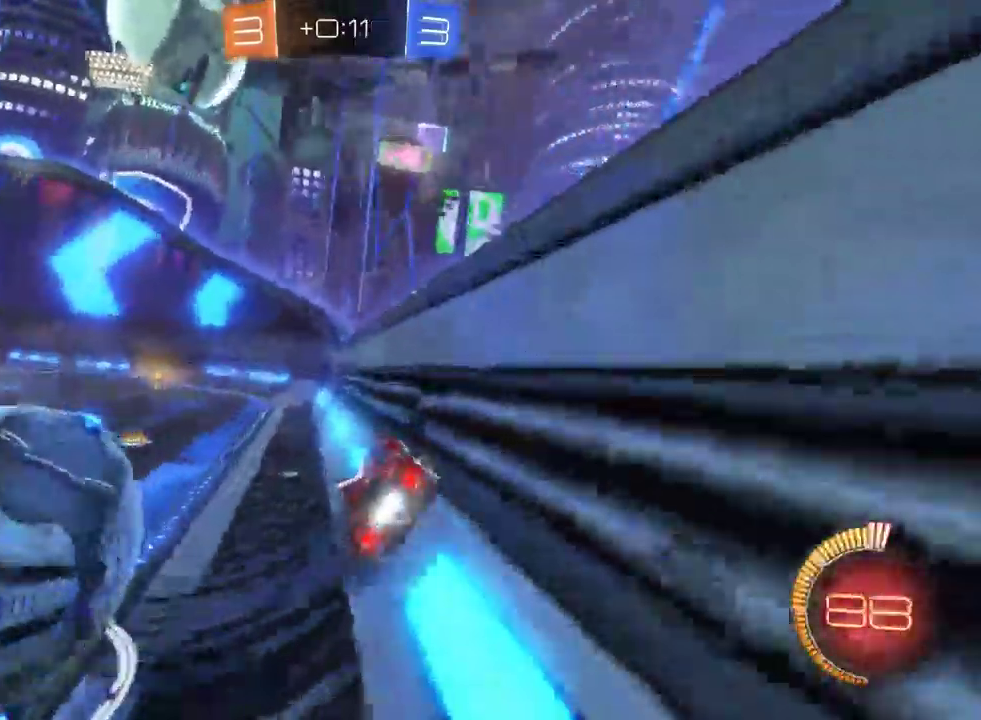
{"buttons": ["R2"], "left_stick": "left", "right_stick": "center", "events": [[17, "L2", "down"], [217, "R2", "down"], [250, "L2", "up"]]}
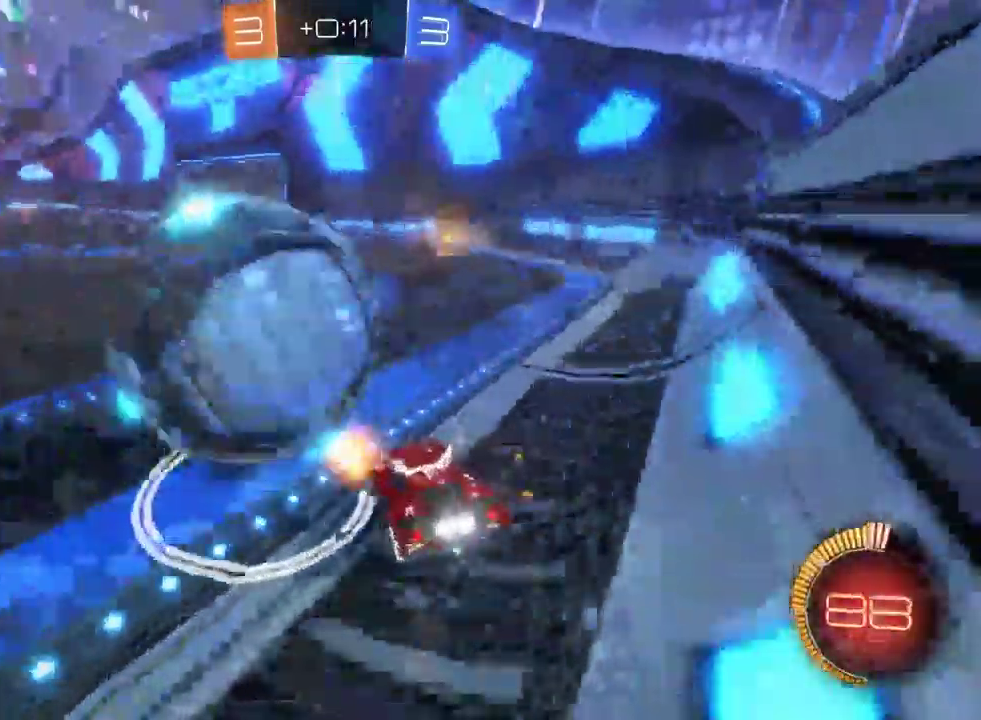
{"buttons": ["R2"], "left_stick": "left", "right_stick": "center", "events": [[50, "left_stick", "down-right"], [200, "R2", "up"], [300, "left_stick", "left"], [417, "R2", "down"]]}
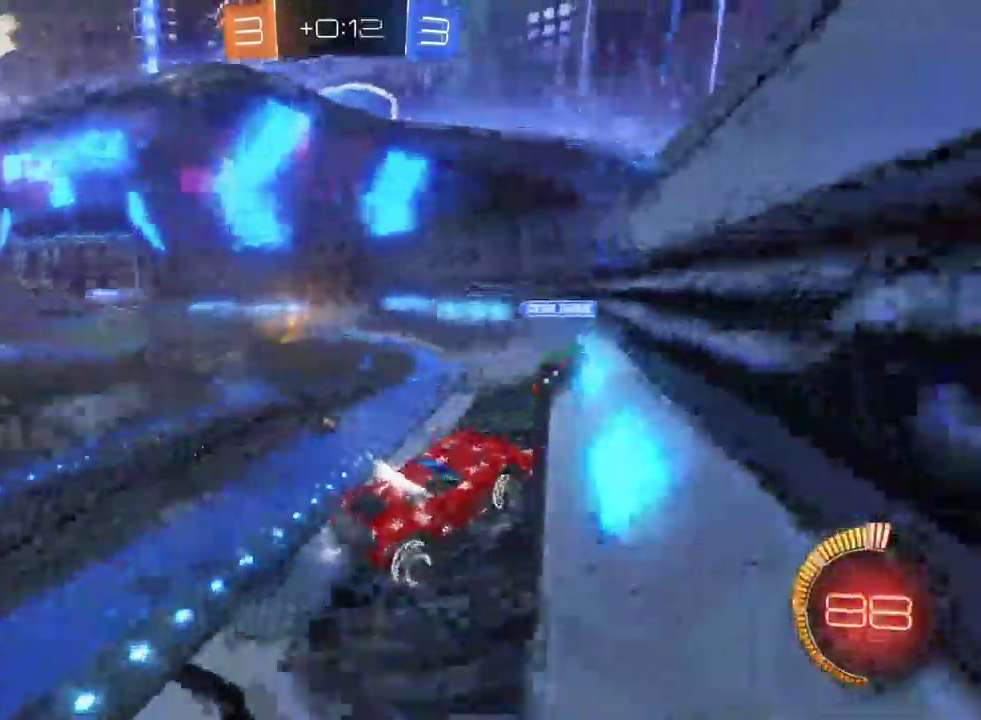
{"buttons": ["TRIANGLE", "R2"], "left_stick": "left", "right_stick": "center", "events": [[50, "SQUARE", "down"], [200, "SQUARE", "up"], [333, "SQUARE", "down"], [367, "TRIANGLE", "down"], [400, "SQUARE", "up"]]}
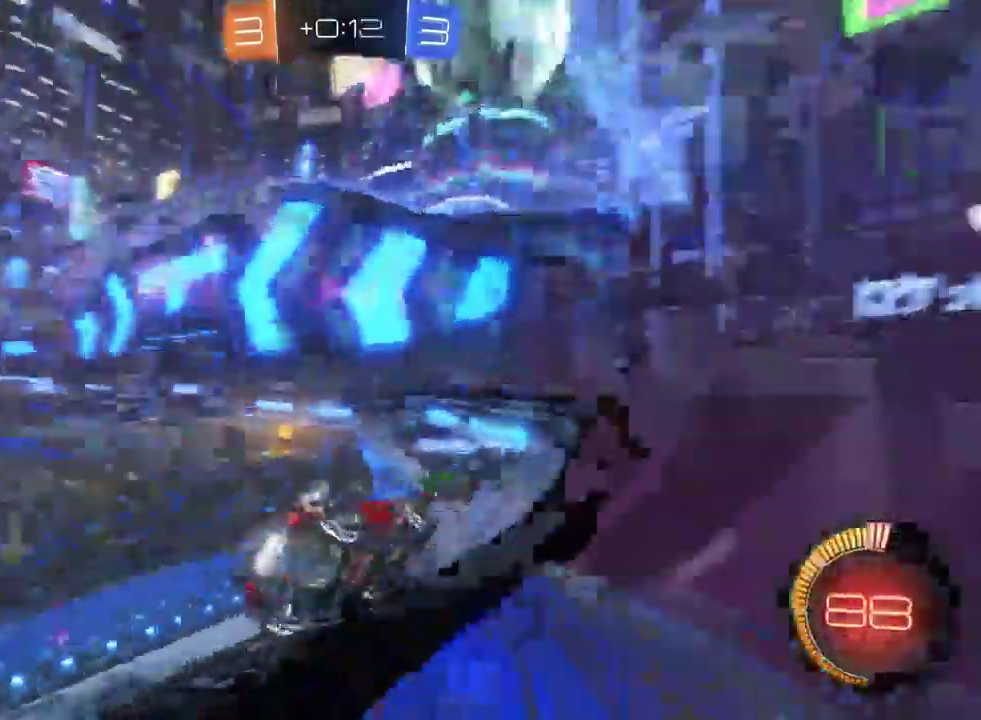
{"buttons": ["R2"], "left_stick": "left", "right_stick": "center", "events": [[100, "TRIANGLE", "up"]]}